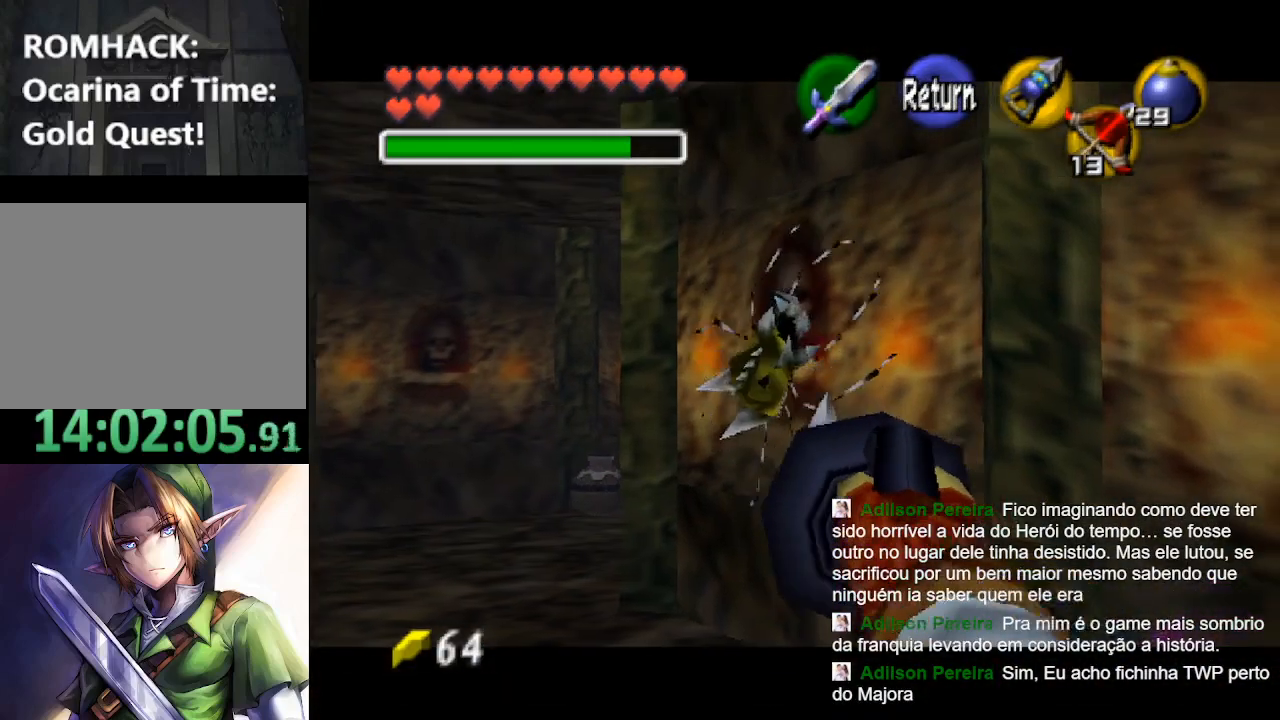
Gameplay with a controller (Nintendo layout); each line is a JSON object with the inputs held at the frame after it. "events" lists button and stick changes between this image and that frame as [ms after this image, input, new state], when the widget could be followed in between. Not read: L3 R3.
{"buttons": [], "left_stick": "down-left", "right_stick": "center", "events": [[433, "left_stick", "down-left"]]}
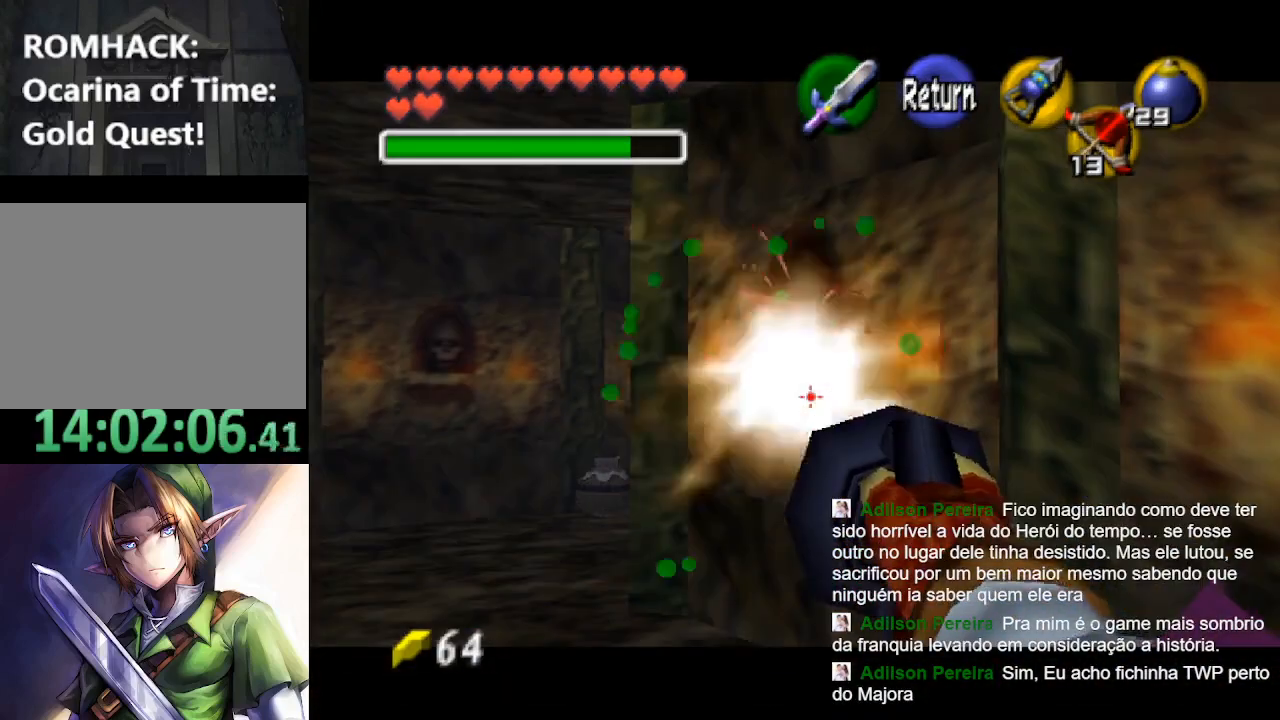
{"buttons": ["X"], "left_stick": "down", "right_stick": "center", "events": [[67, "left_stick", "center"], [433, "X", "down"], [467, "left_stick", "down"]]}
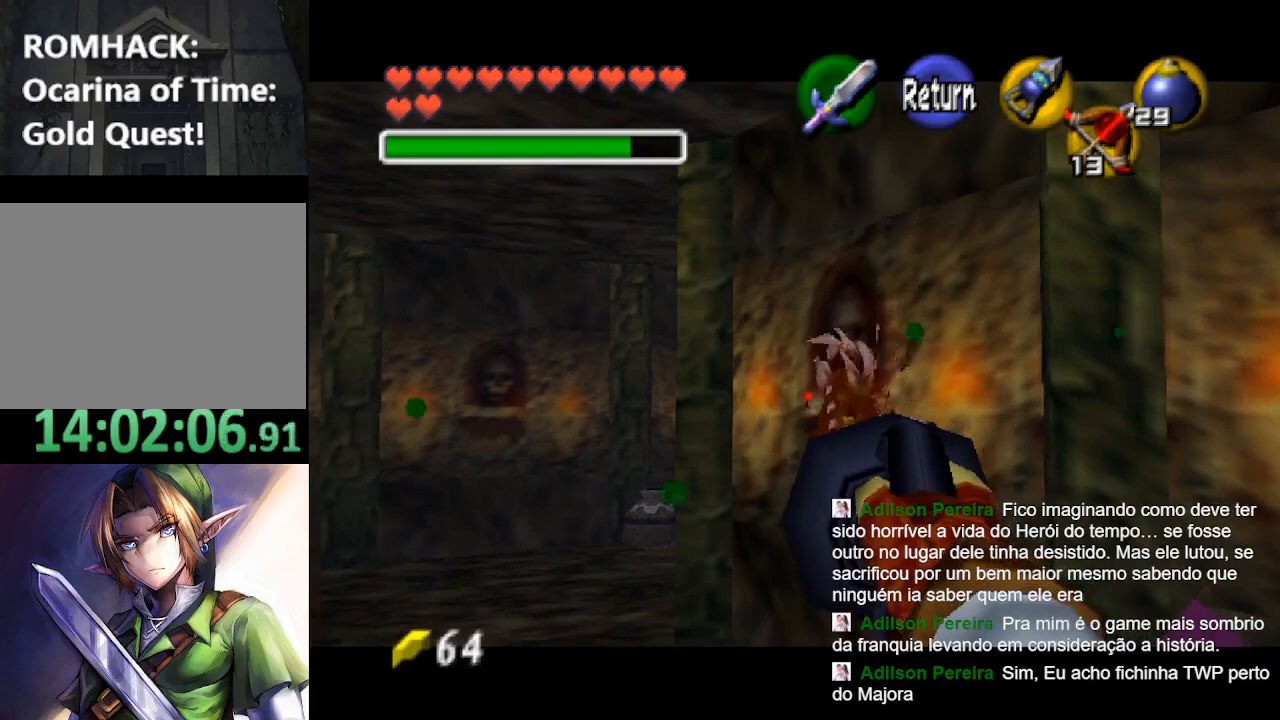
{"buttons": ["X"], "left_stick": "center", "right_stick": "center", "events": [[33, "left_stick", "center"]]}
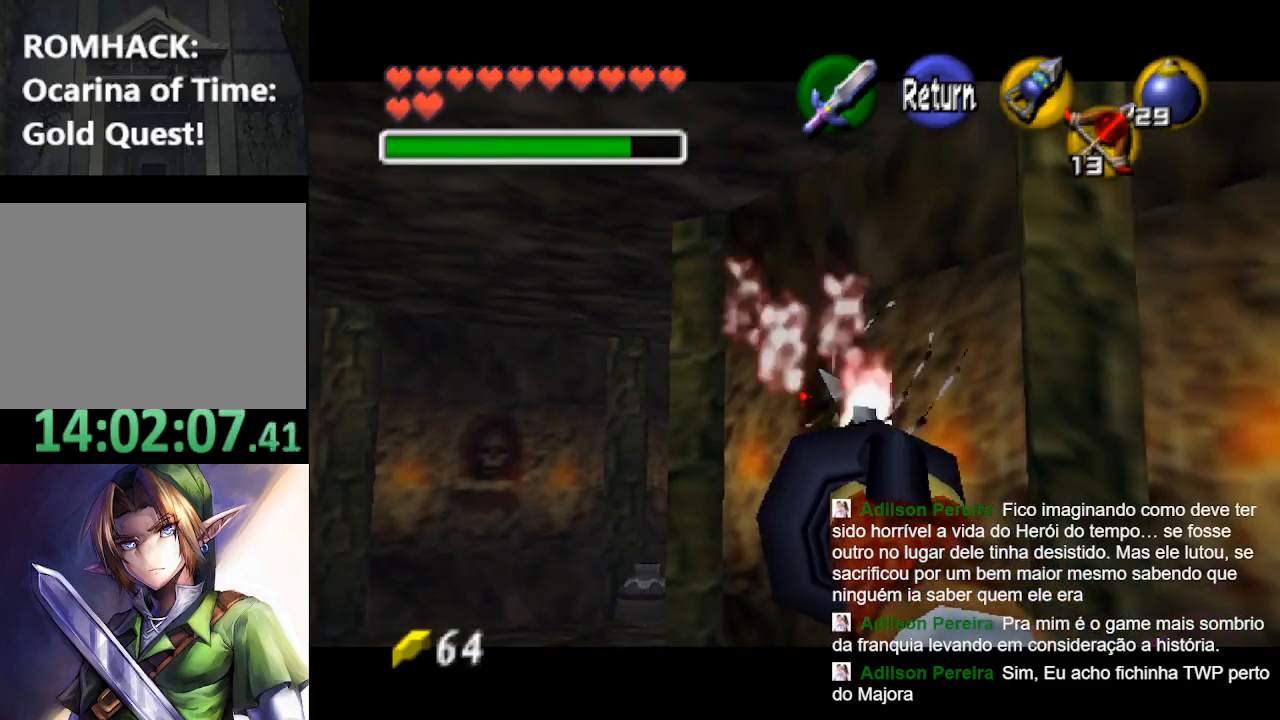
{"buttons": [], "left_stick": "center", "right_stick": "center", "events": [[267, "X", "up"]]}
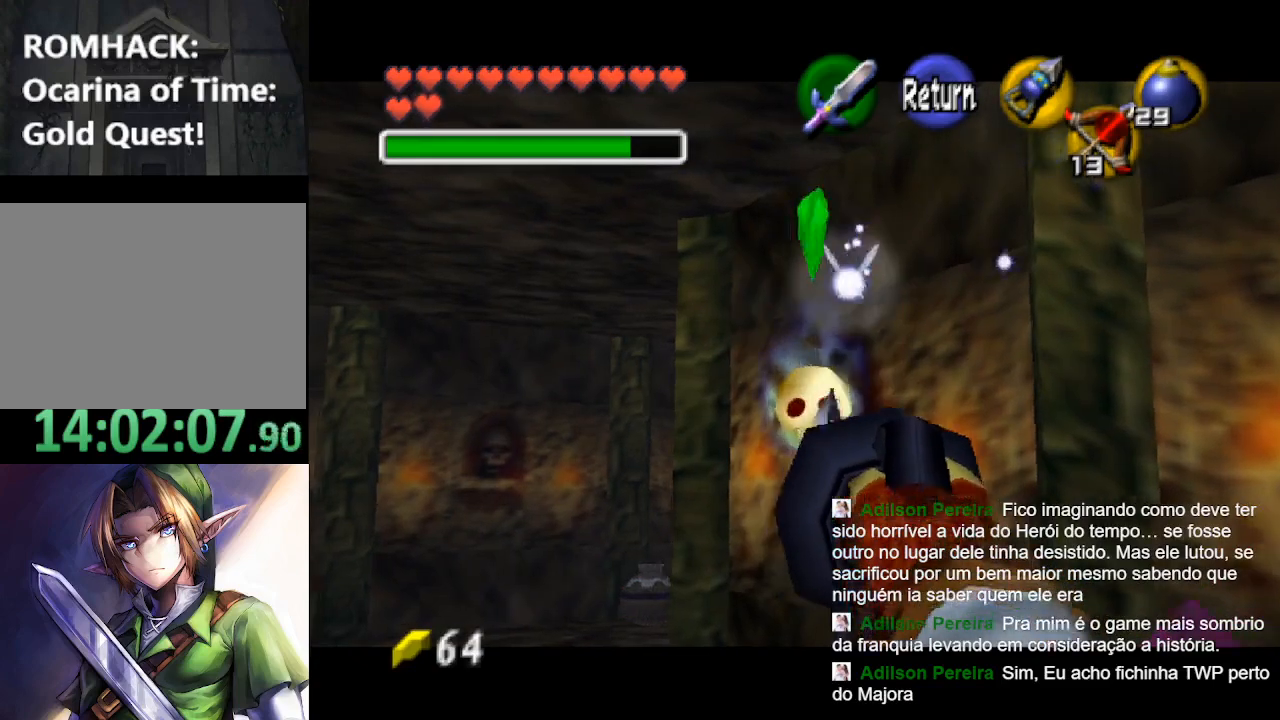
{"buttons": [], "left_stick": "center", "right_stick": "center", "events": []}
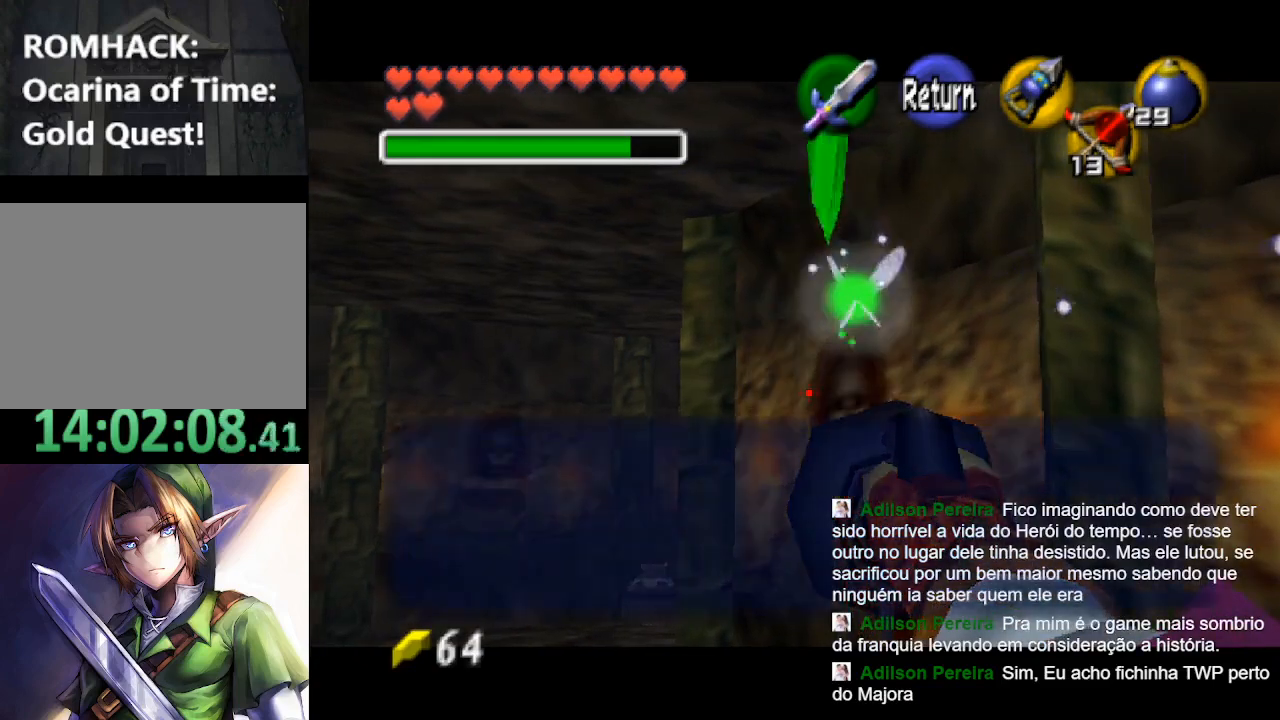
{"buttons": [], "left_stick": "center", "right_stick": "center", "events": []}
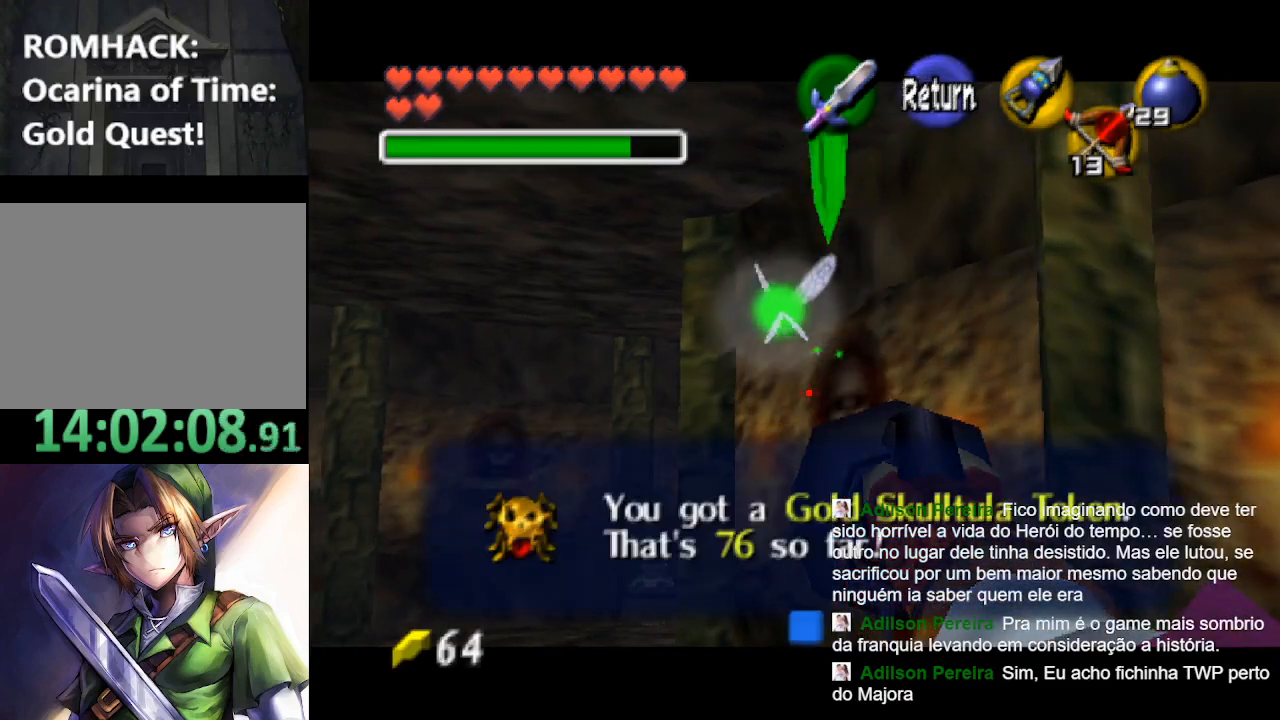
{"buttons": [], "left_stick": "center", "right_stick": "center", "events": []}
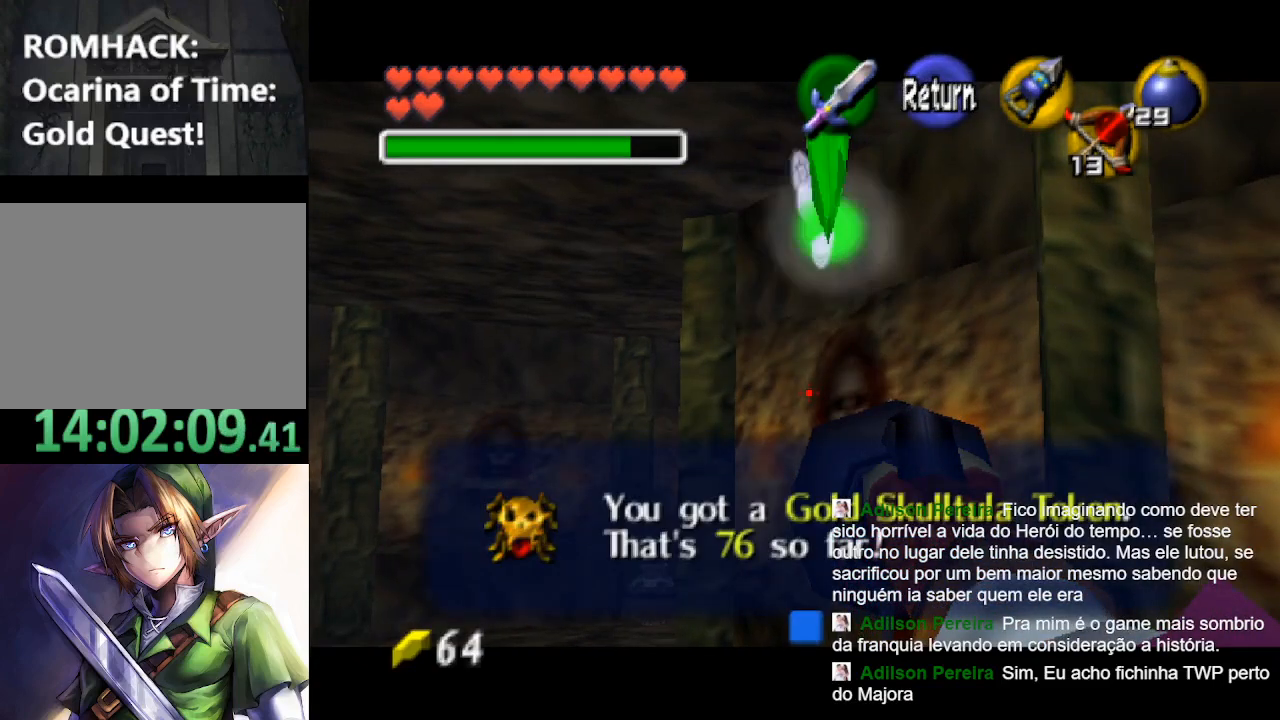
{"buttons": [], "left_stick": "center", "right_stick": "center", "events": []}
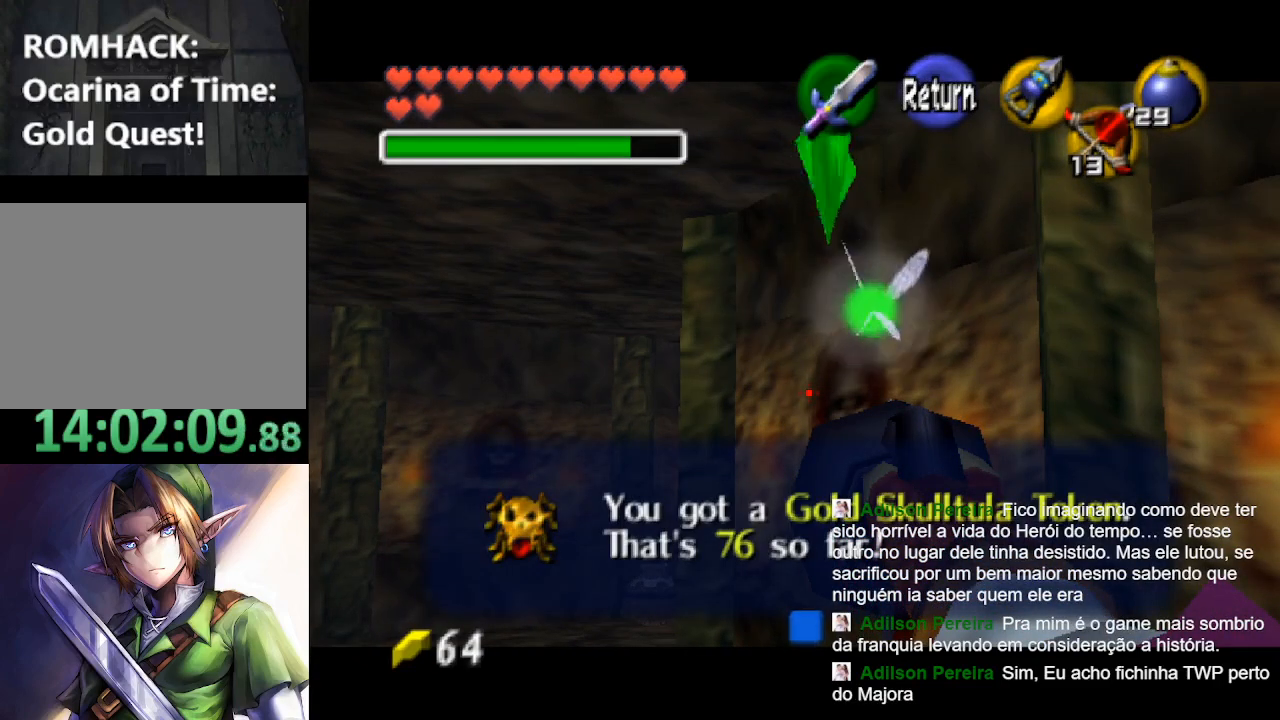
{"buttons": [], "left_stick": "center", "right_stick": "center", "events": []}
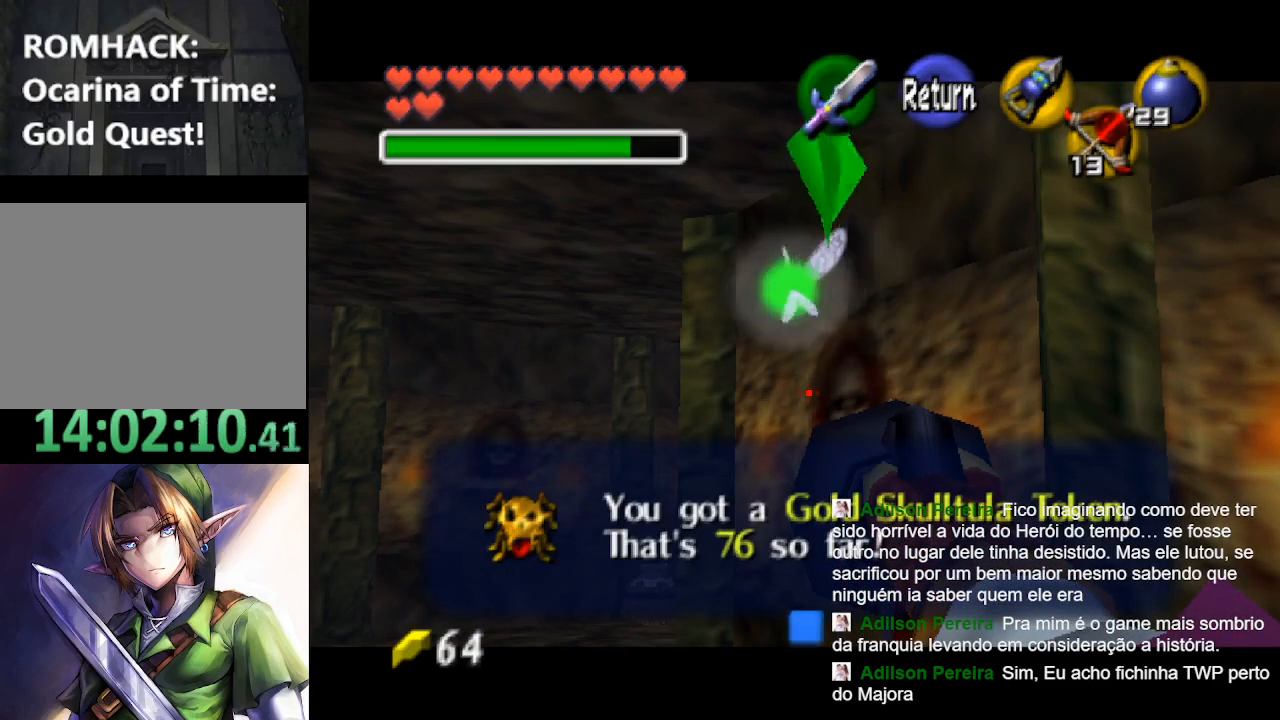
{"buttons": [], "left_stick": "center", "right_stick": "center", "events": []}
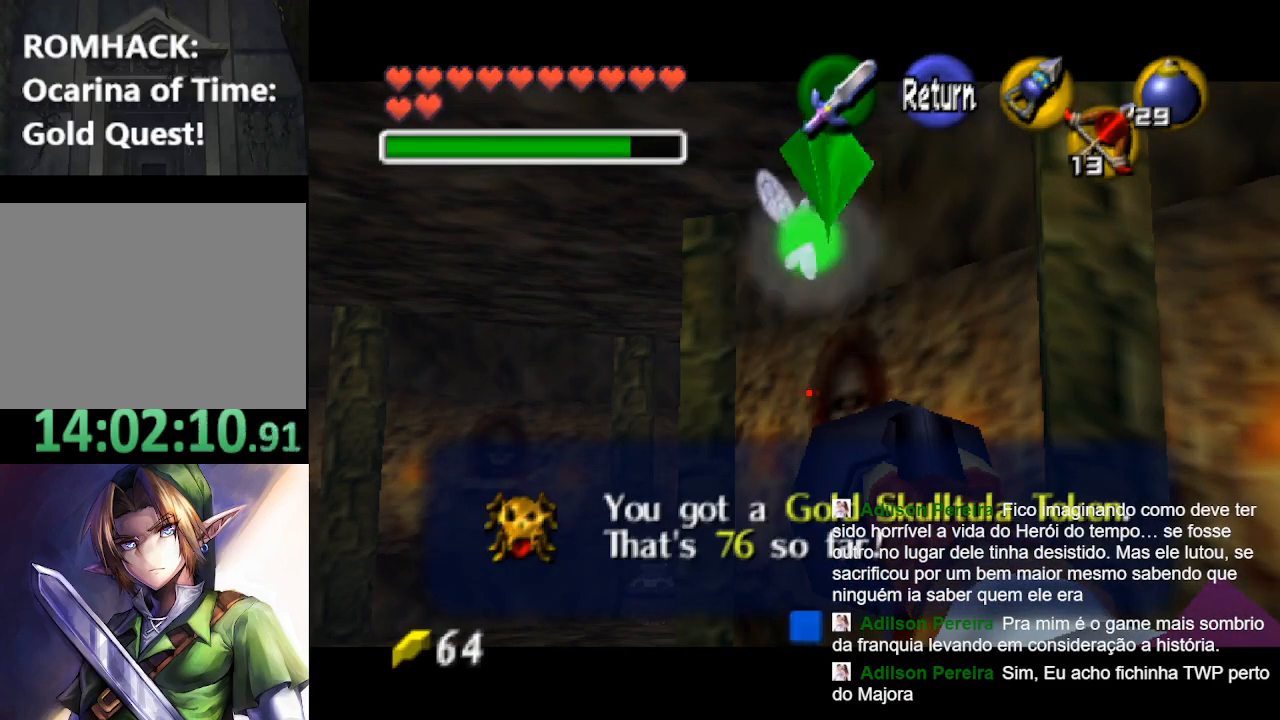
{"buttons": [], "left_stick": "down-right", "right_stick": "center", "events": [[100, "B", "down"], [200, "B", "up"], [500, "left_stick", "down-right"]]}
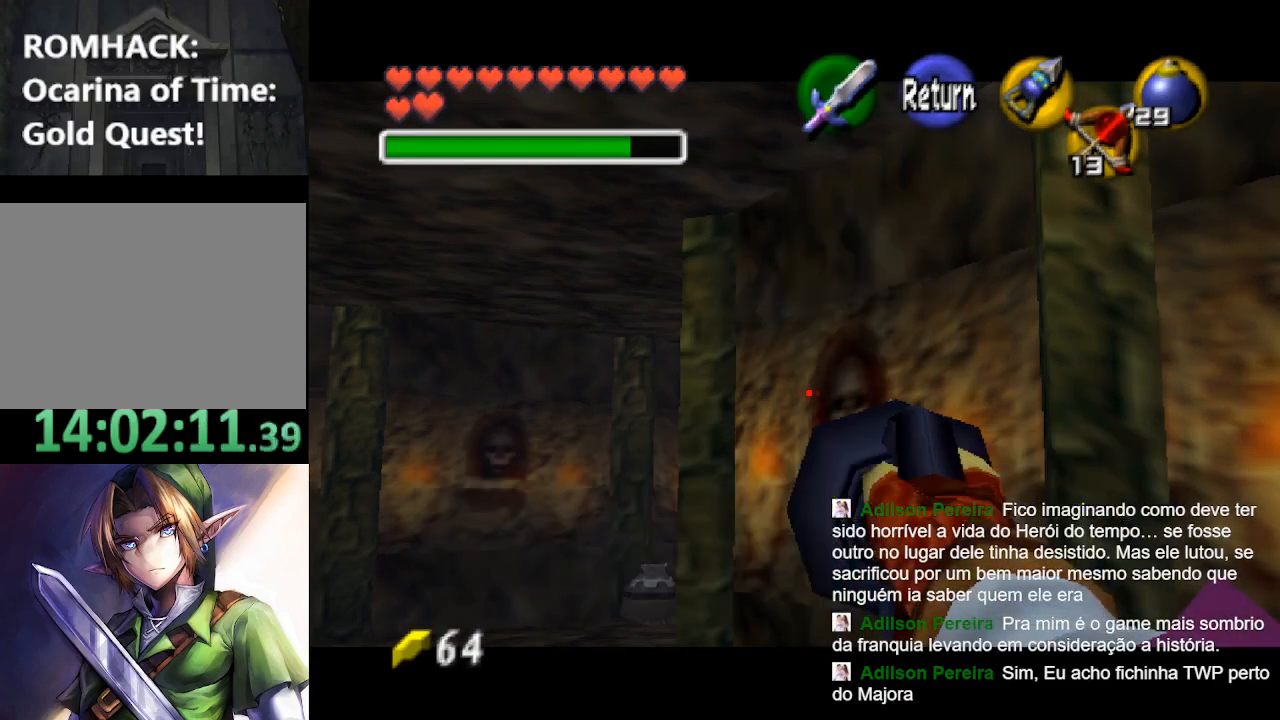
{"buttons": [], "left_stick": "right", "right_stick": "center", "events": [[233, "left_stick", "right"], [267, "Y", "down"], [300, "B", "down"], [333, "Y", "up"], [433, "B", "up"]]}
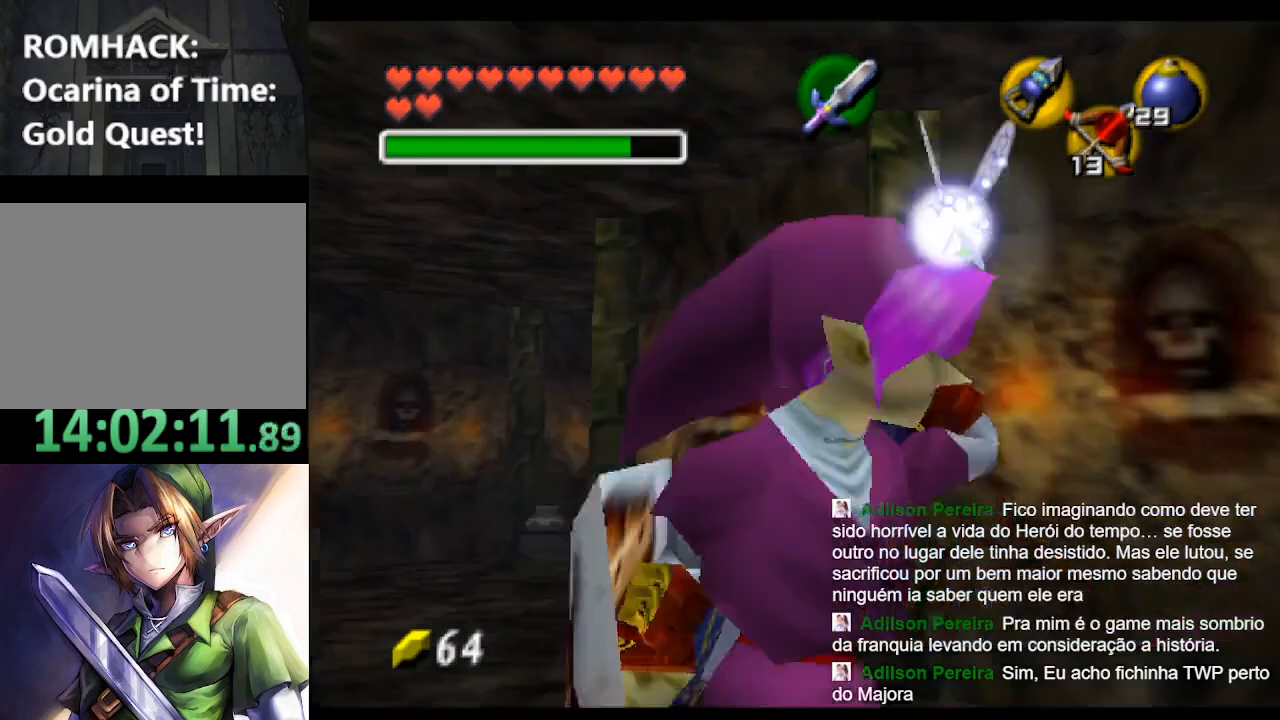
{"buttons": [], "left_stick": "right", "right_stick": "center", "events": []}
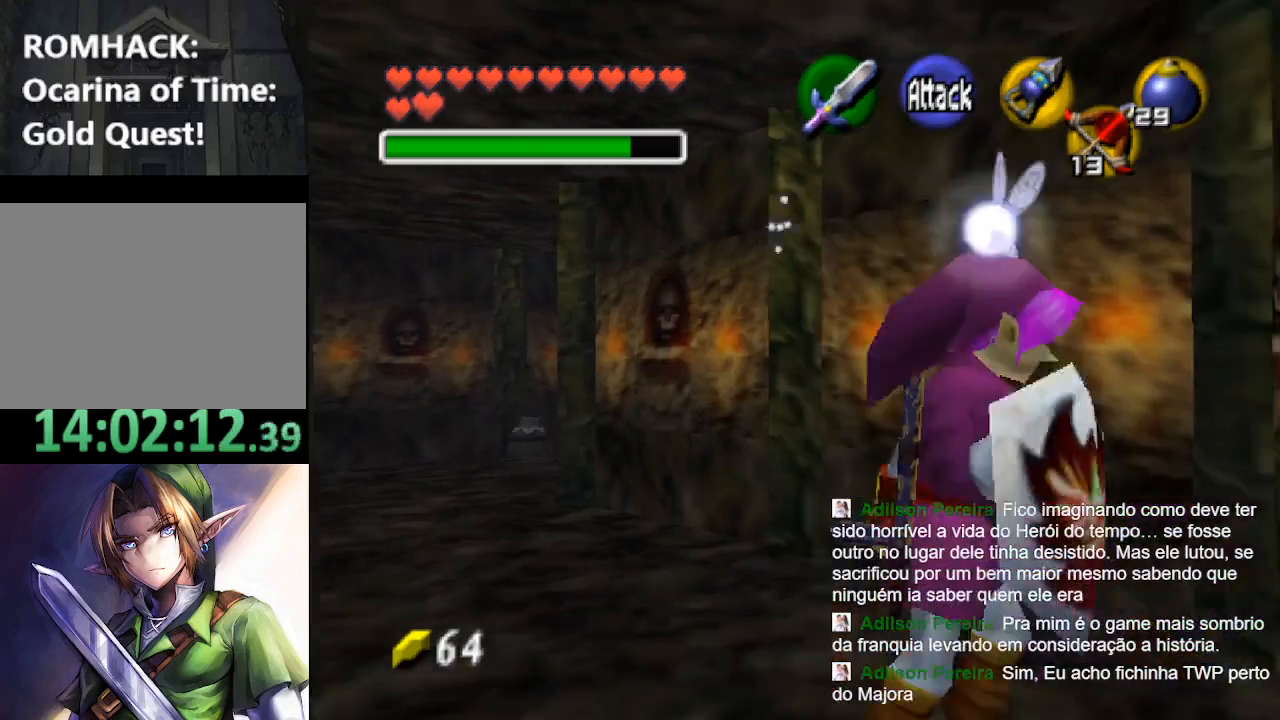
{"buttons": [], "left_stick": "up-right", "right_stick": "center", "events": [[367, "left_stick", "up-right"]]}
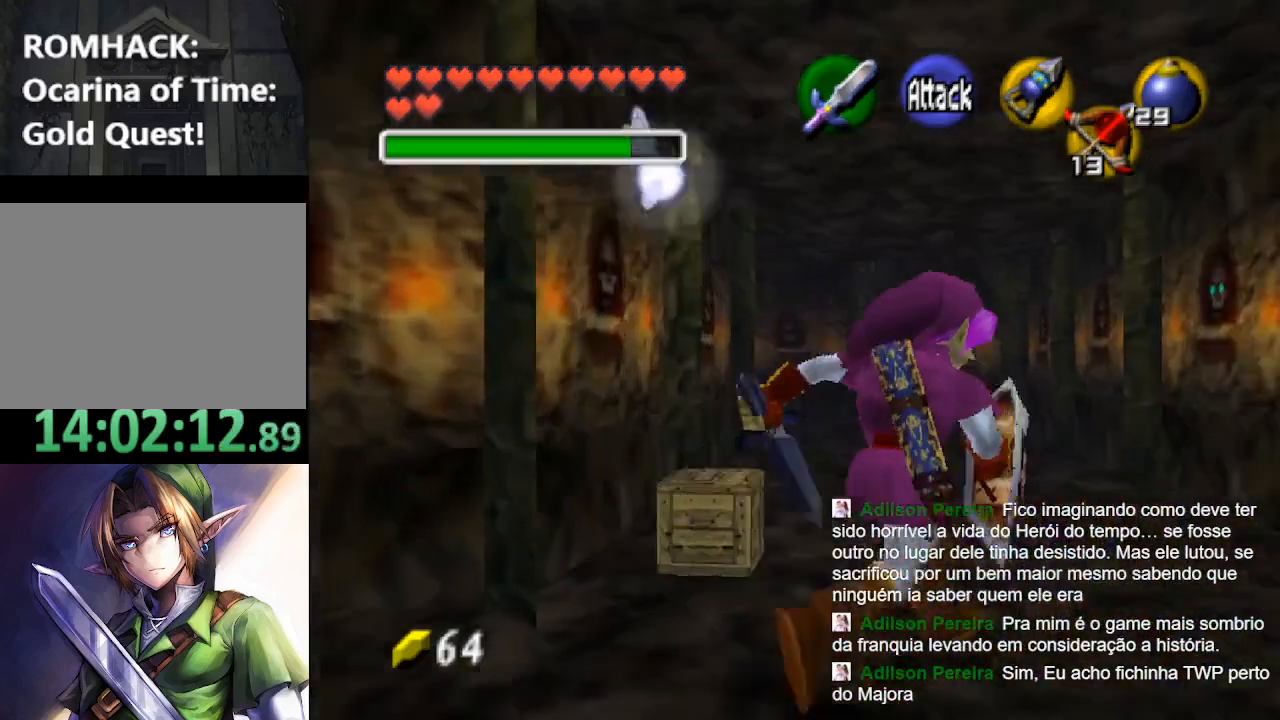
{"buttons": [], "left_stick": "up", "right_stick": "center", "events": [[33, "left_stick", "up"], [333, "B", "down"], [433, "B", "up"]]}
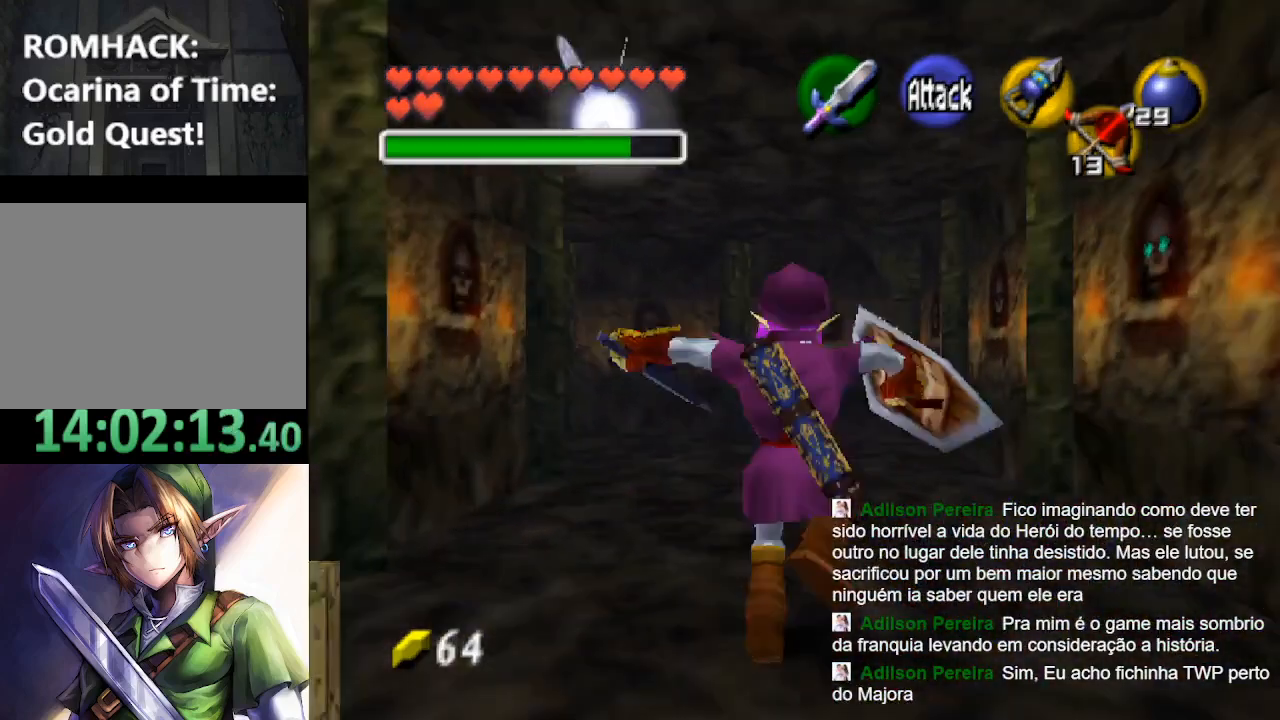
{"buttons": [], "left_stick": "up-left", "right_stick": "center", "events": [[33, "B", "down"], [133, "B", "up"], [433, "left_stick", "up-left"]]}
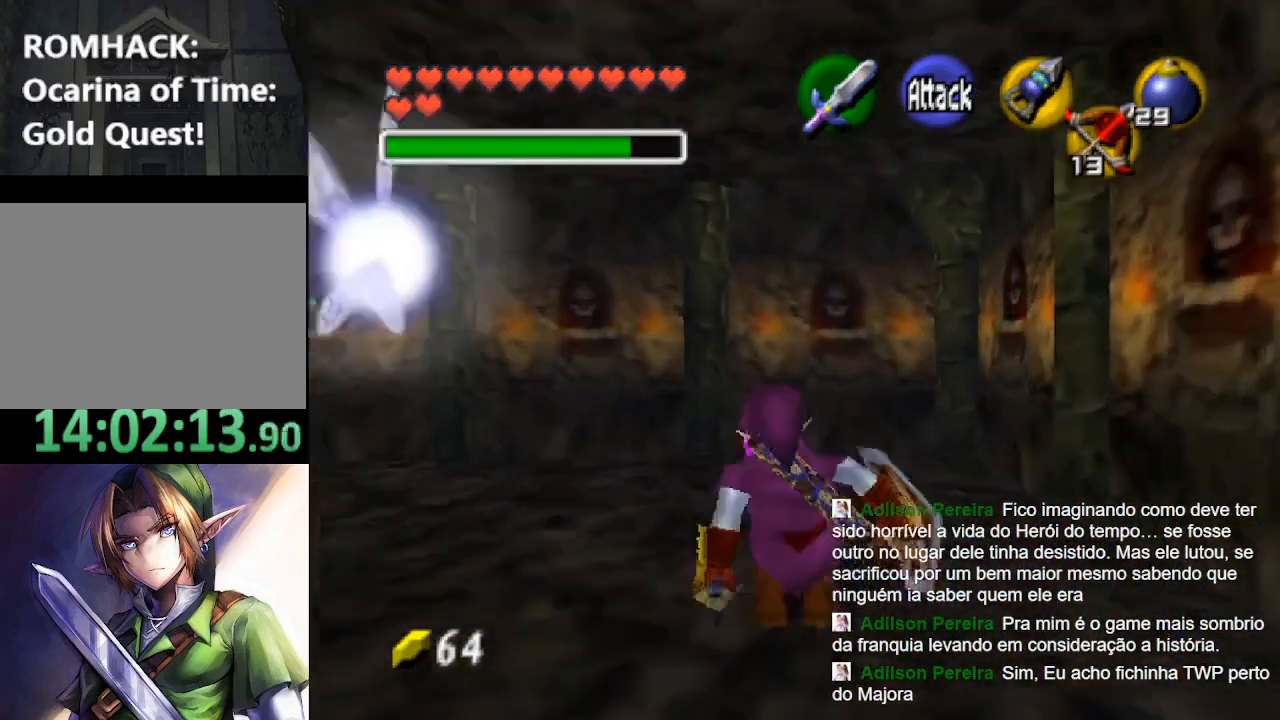
{"buttons": [], "left_stick": "up-left", "right_stick": "center", "events": []}
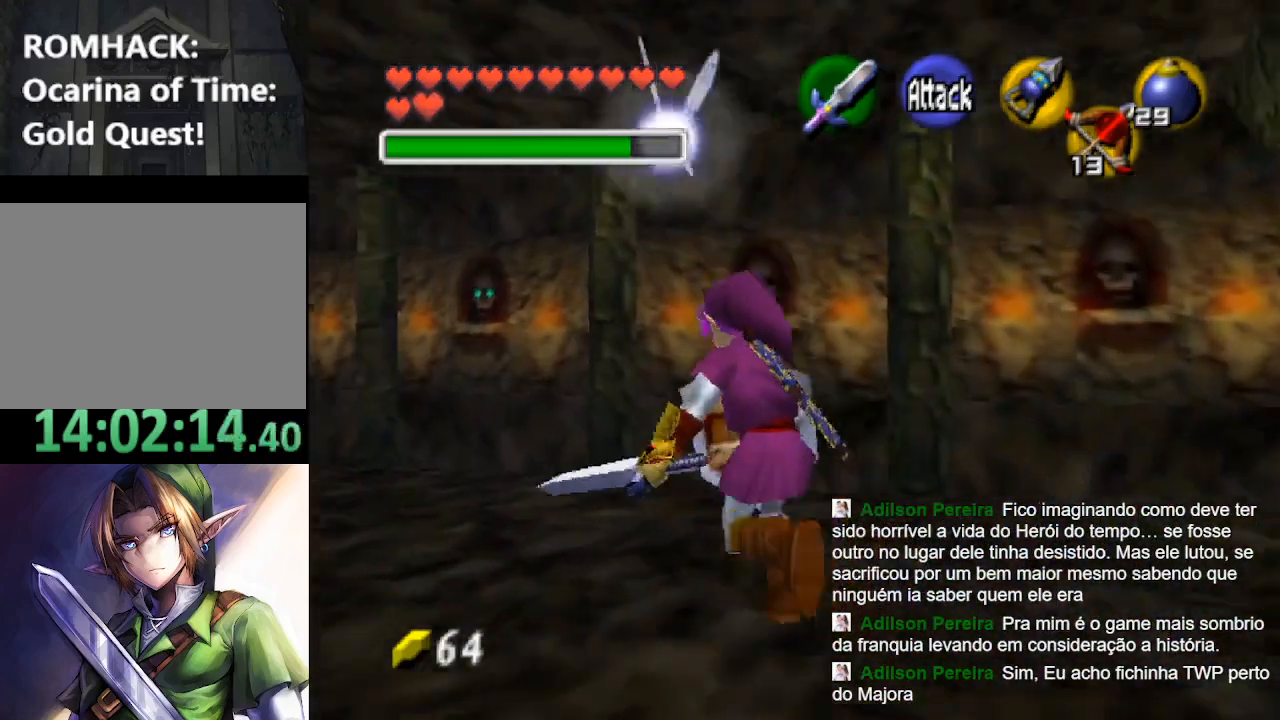
{"buttons": [], "left_stick": "up-left", "right_stick": "center", "events": []}
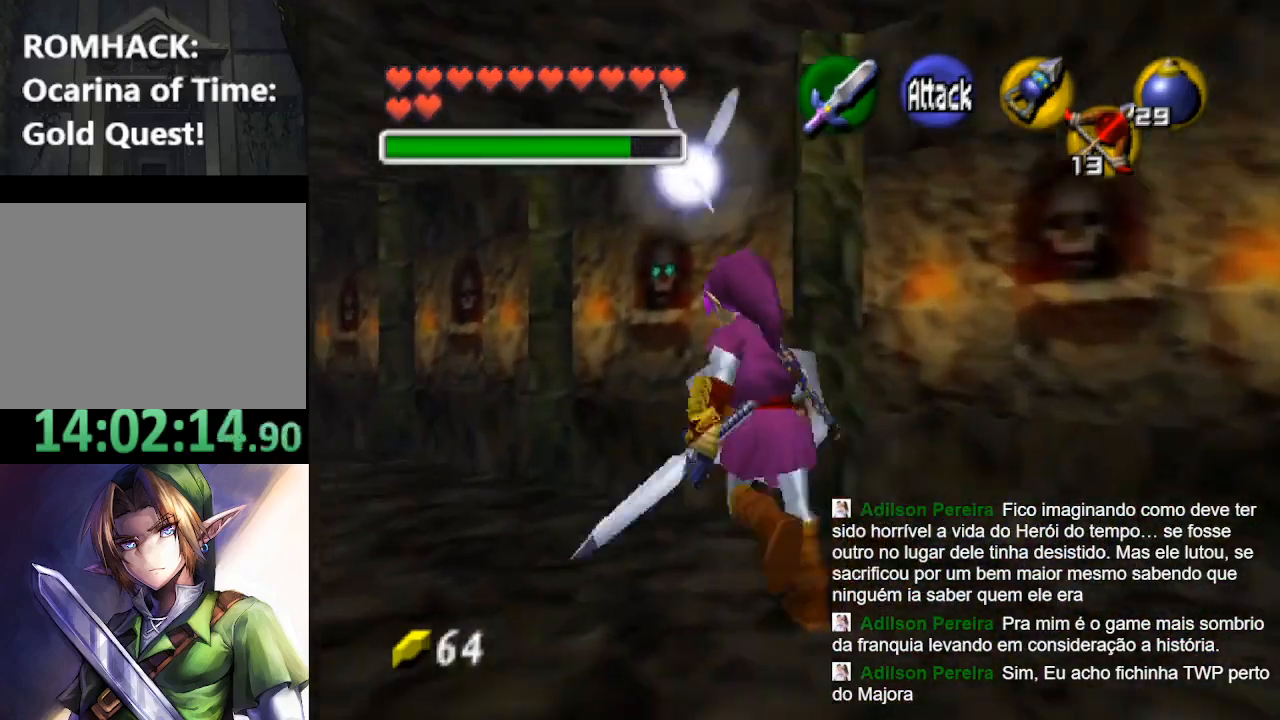
{"buttons": [], "left_stick": "up-right", "right_stick": "center", "events": [[133, "left_stick", "up"], [267, "left_stick", "up-right"]]}
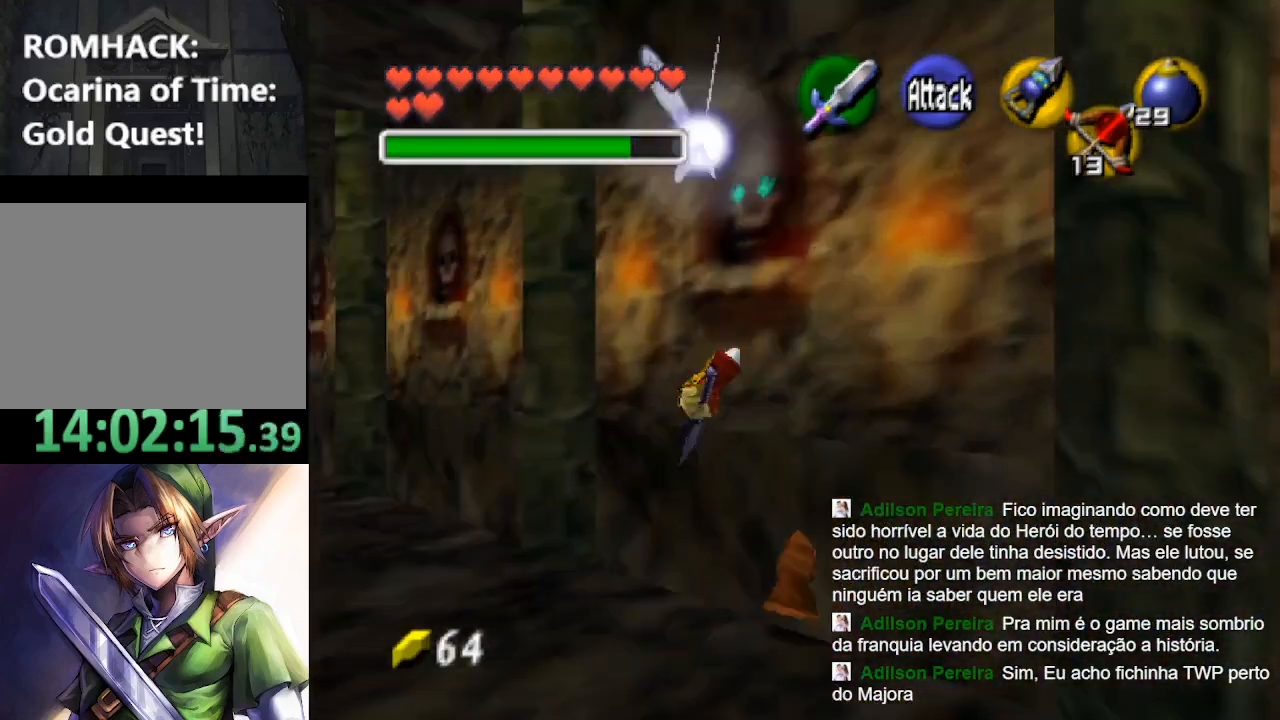
{"buttons": [], "left_stick": "center", "right_stick": "center", "events": [[233, "left_stick", "center"]]}
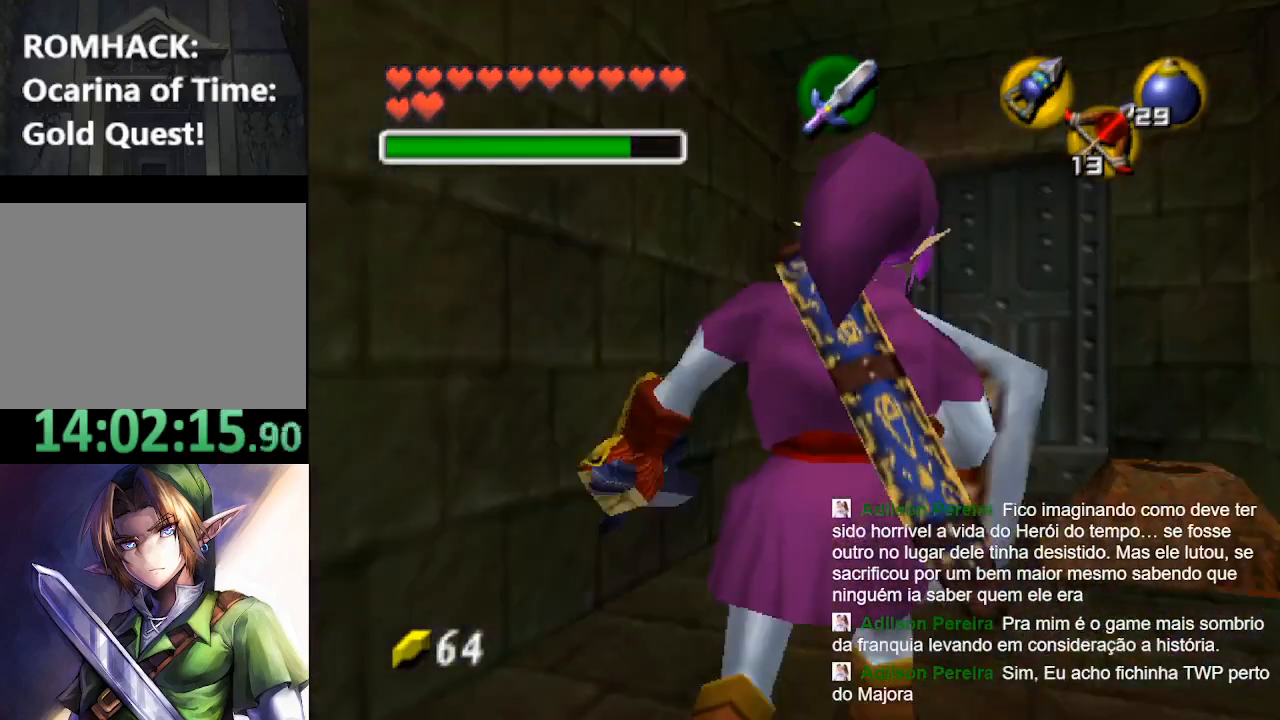
{"buttons": [], "left_stick": "center", "right_stick": "center", "events": []}
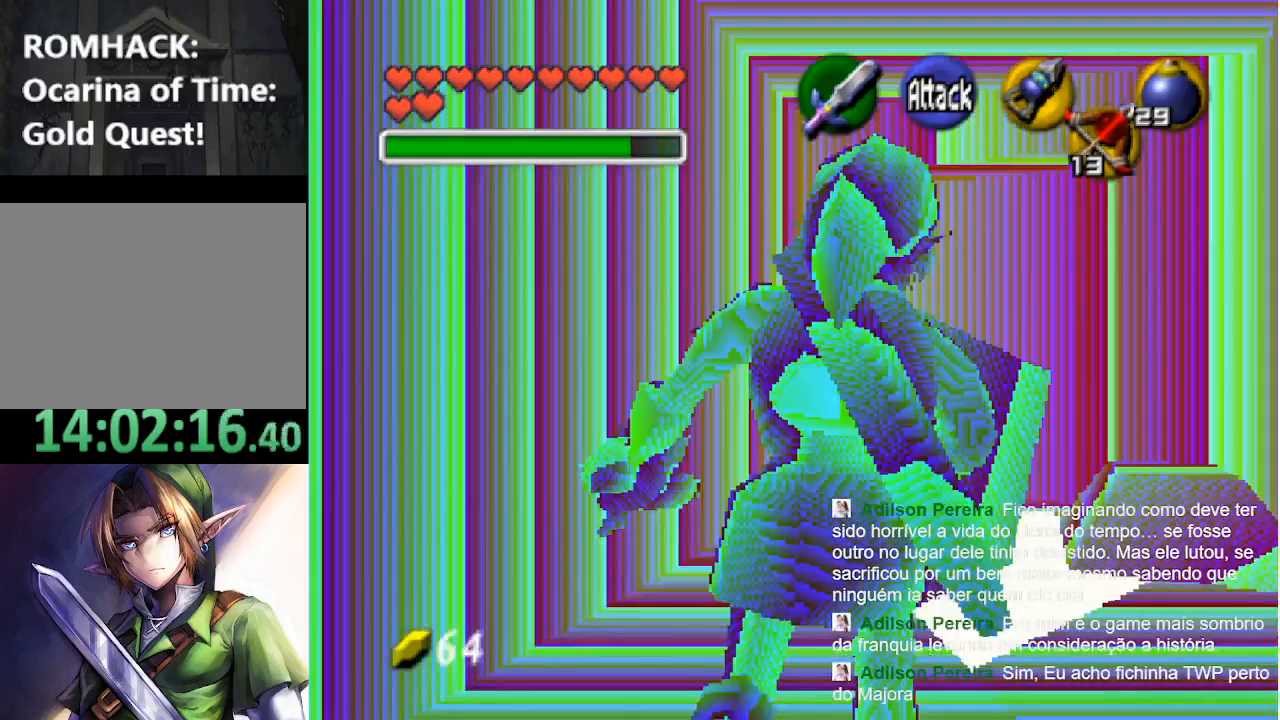
{"buttons": [], "left_stick": "center", "right_stick": "center", "events": []}
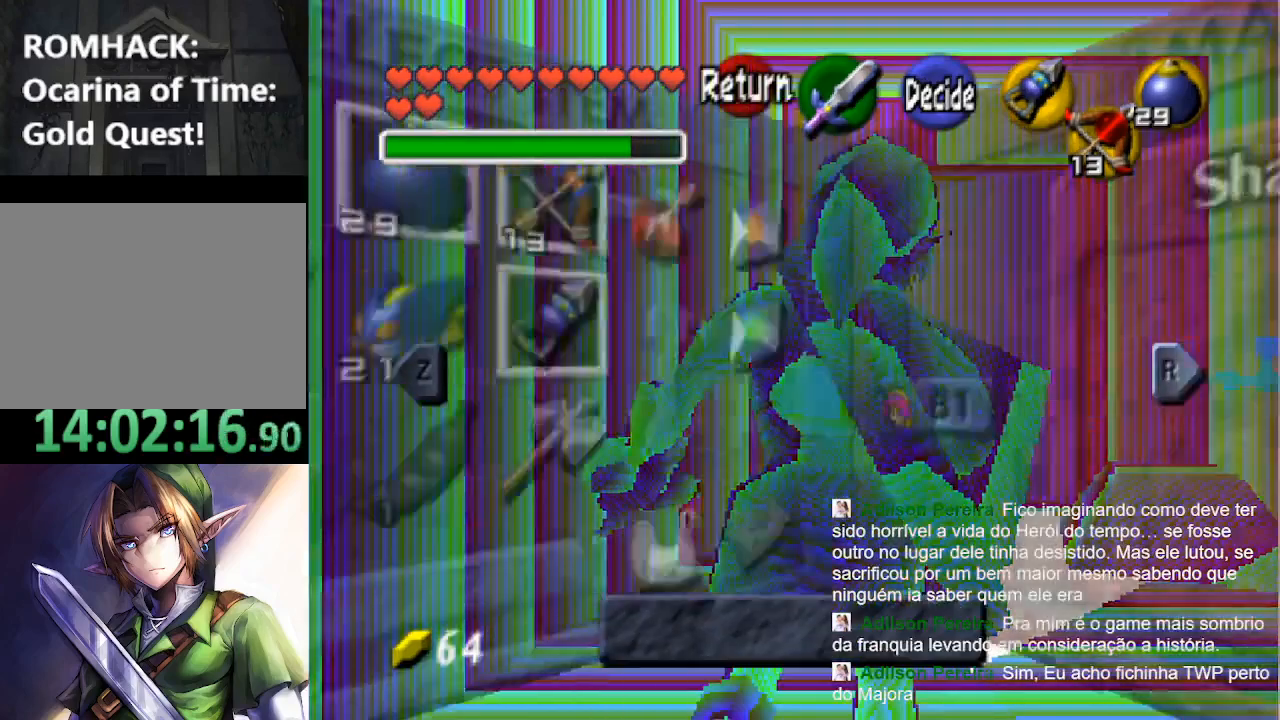
{"buttons": [], "left_stick": "center", "right_stick": "center", "events": []}
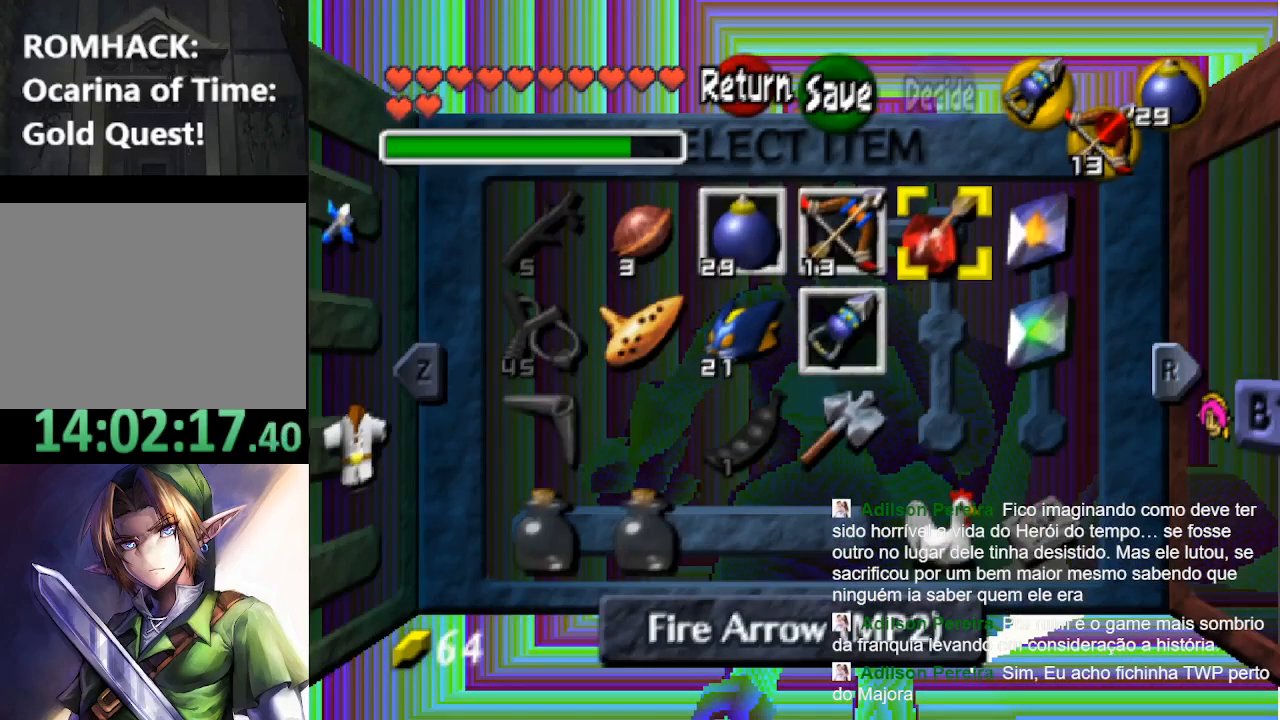
{"buttons": [], "left_stick": "center", "right_stick": "center", "events": []}
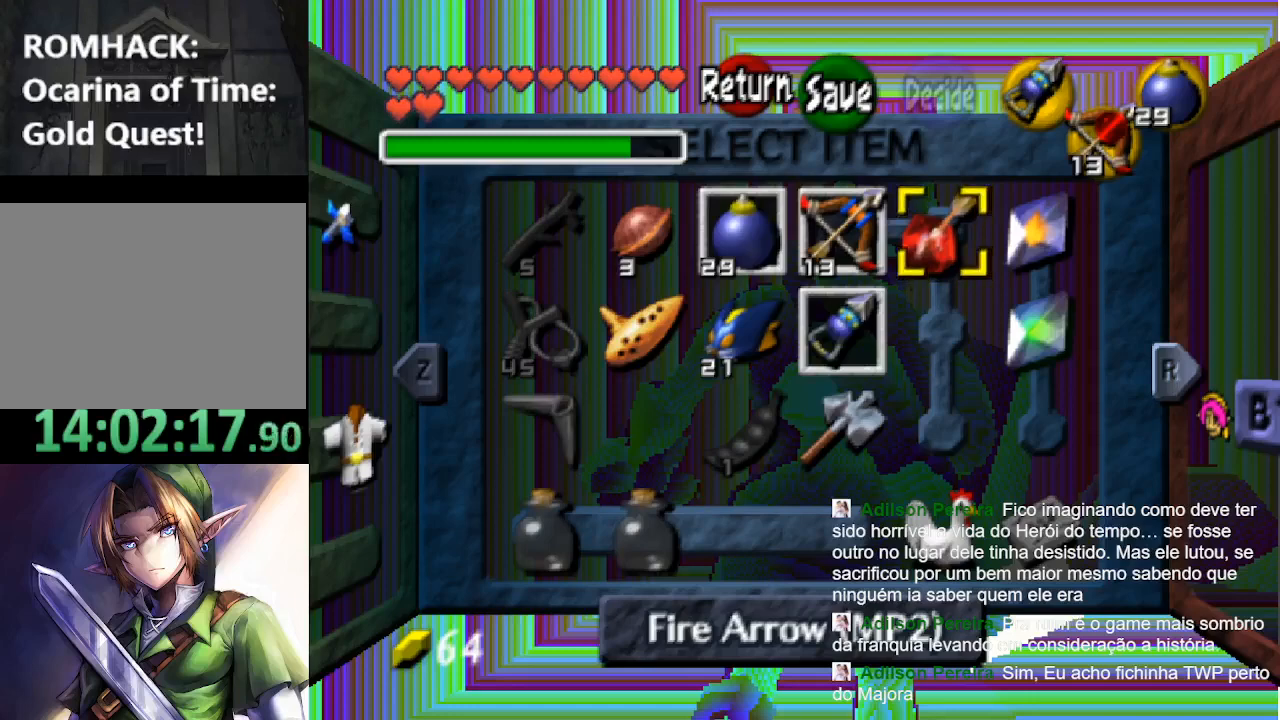
{"buttons": [], "left_stick": "center", "right_stick": "center", "events": []}
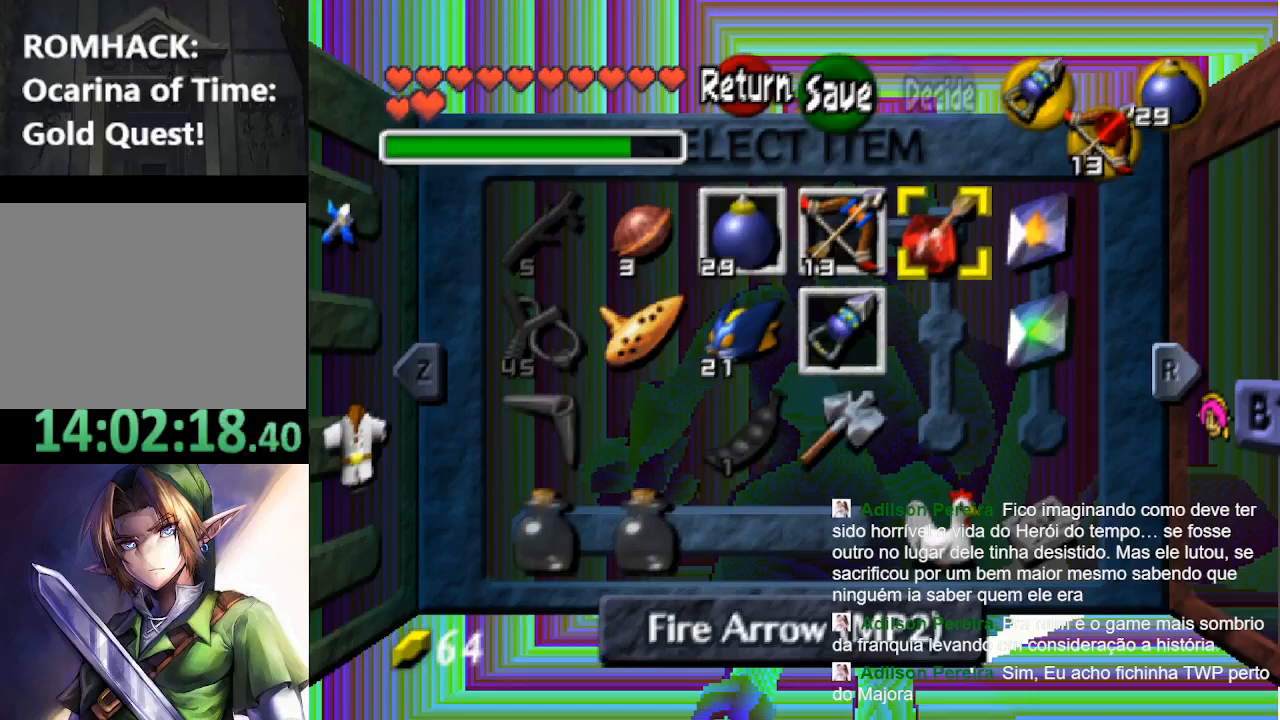
{"buttons": [], "left_stick": "center", "right_stick": "center", "events": []}
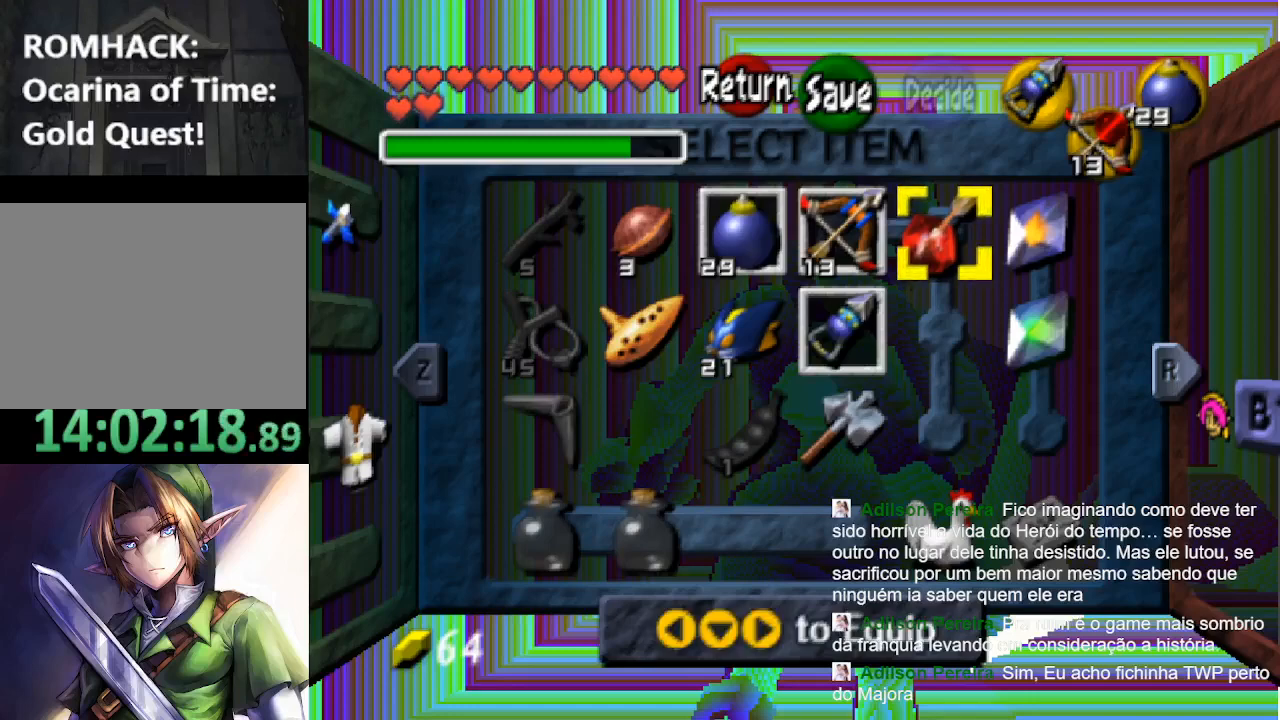
{"buttons": [], "left_stick": "center", "right_stick": "center", "events": []}
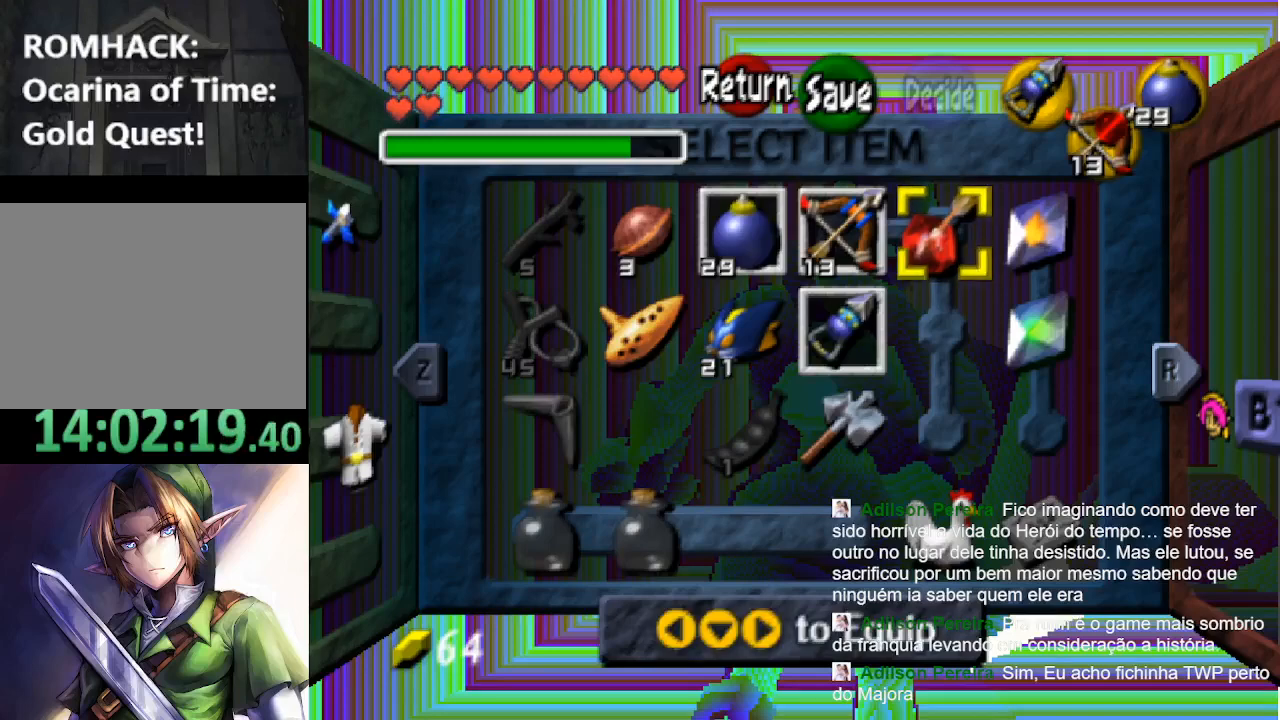
{"buttons": [], "left_stick": "center", "right_stick": "center", "events": [[333, "left_stick", "down-left"], [467, "left_stick", "center"]]}
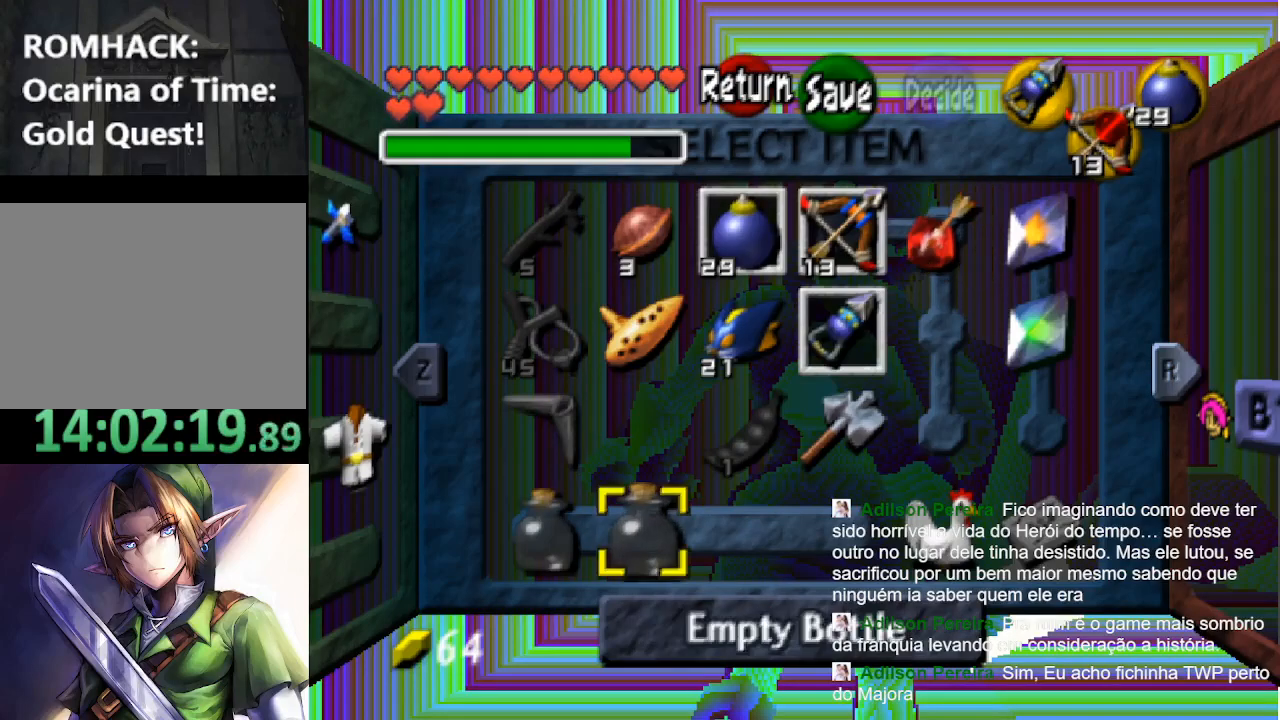
{"buttons": [], "left_stick": "center", "right_stick": "center", "events": []}
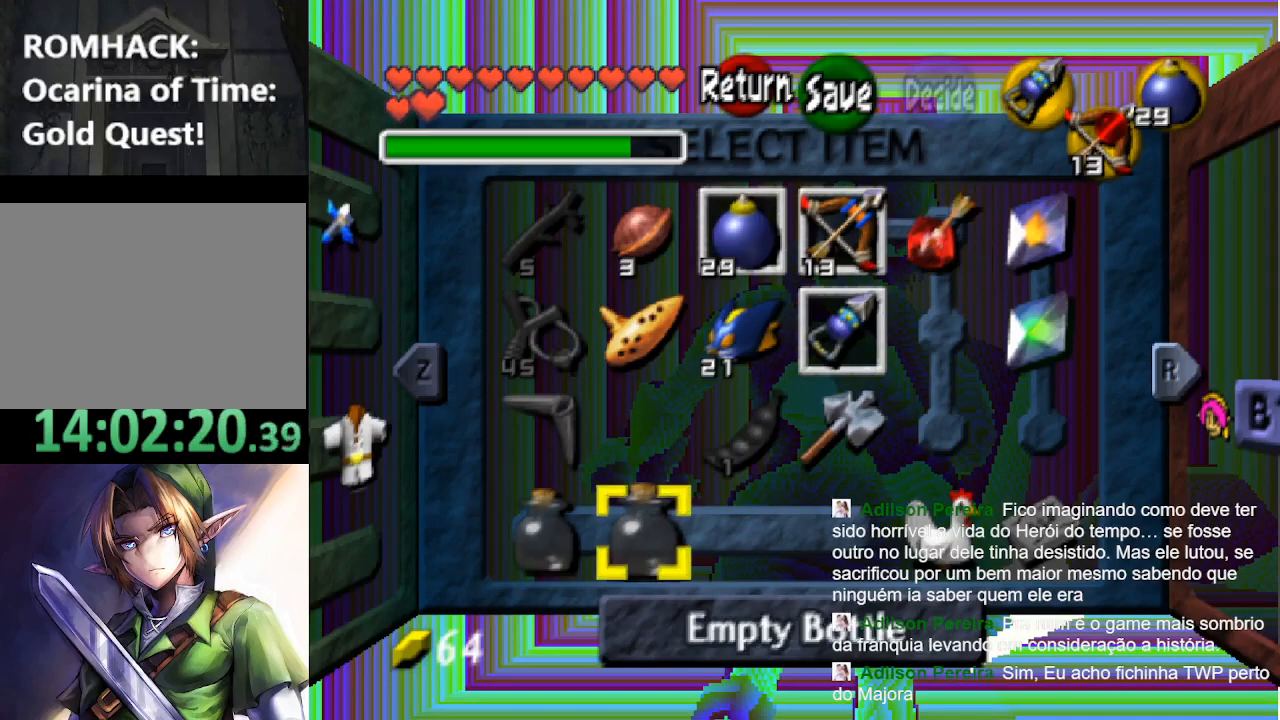
{"buttons": [], "left_stick": "center", "right_stick": "center", "events": [[167, "left_stick", "up"], [333, "left_stick", "center"]]}